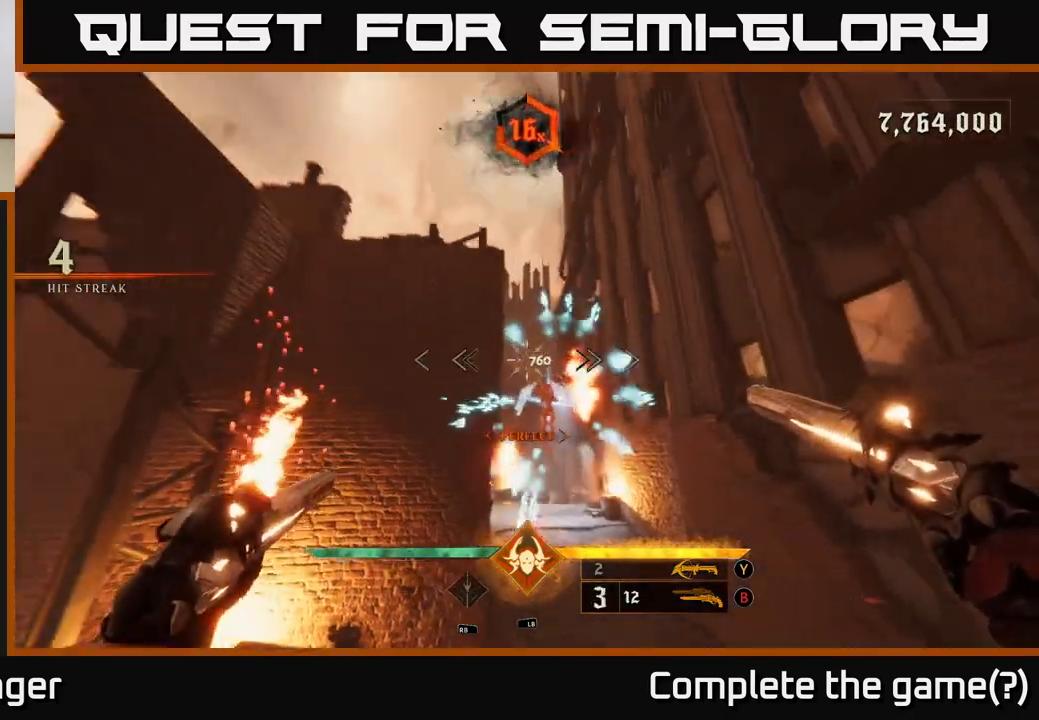
Gameplay with a controller (Xbox layout); each line is a JSON object with the inputs held at the frame after it. "events" lists button and stick changes between this image and that frame as [ms after this image, input, new state], when the widget could be followed in between.
{"buttons": [], "left_stick": "center", "right_stick": "center", "events": [[33, "right_stick", "center"], [100, "left_stick", "right"], [150, "R2", "down"], [250, "R2", "up"], [333, "left_stick", "center"]]}
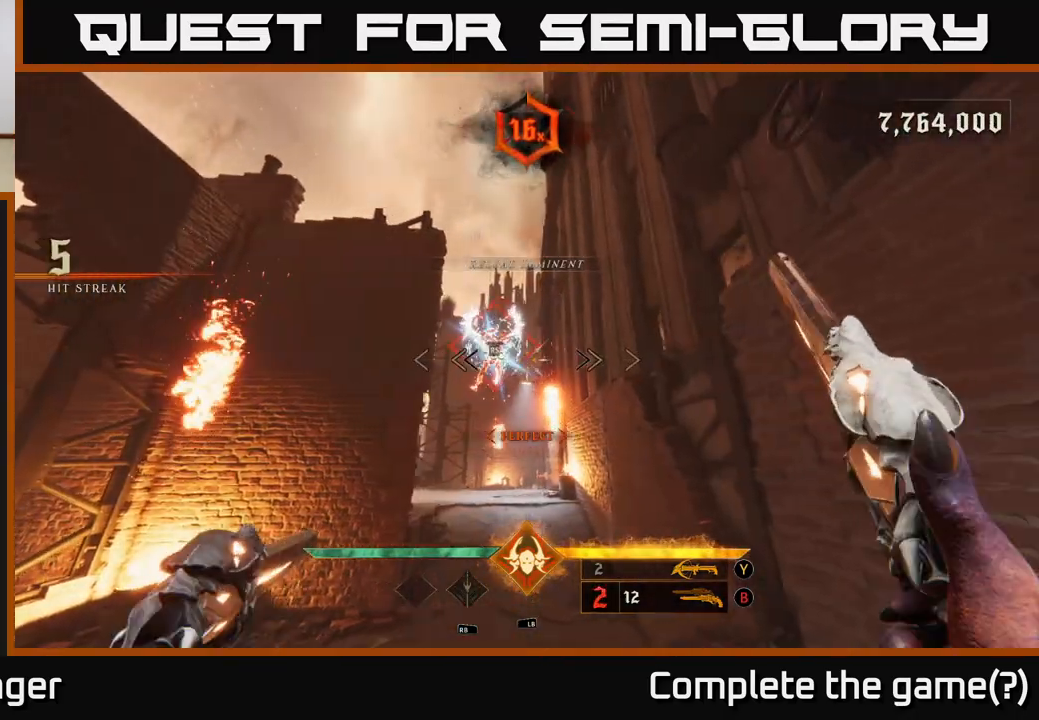
{"buttons": [], "left_stick": "center", "right_stick": "center", "events": [[100, "left_stick", "down-left"], [117, "right_stick", "down-left"], [200, "R2", "down"], [200, "left_stick", "down"], [250, "R2", "up"], [250, "right_stick", "center"], [483, "left_stick", "center"]]}
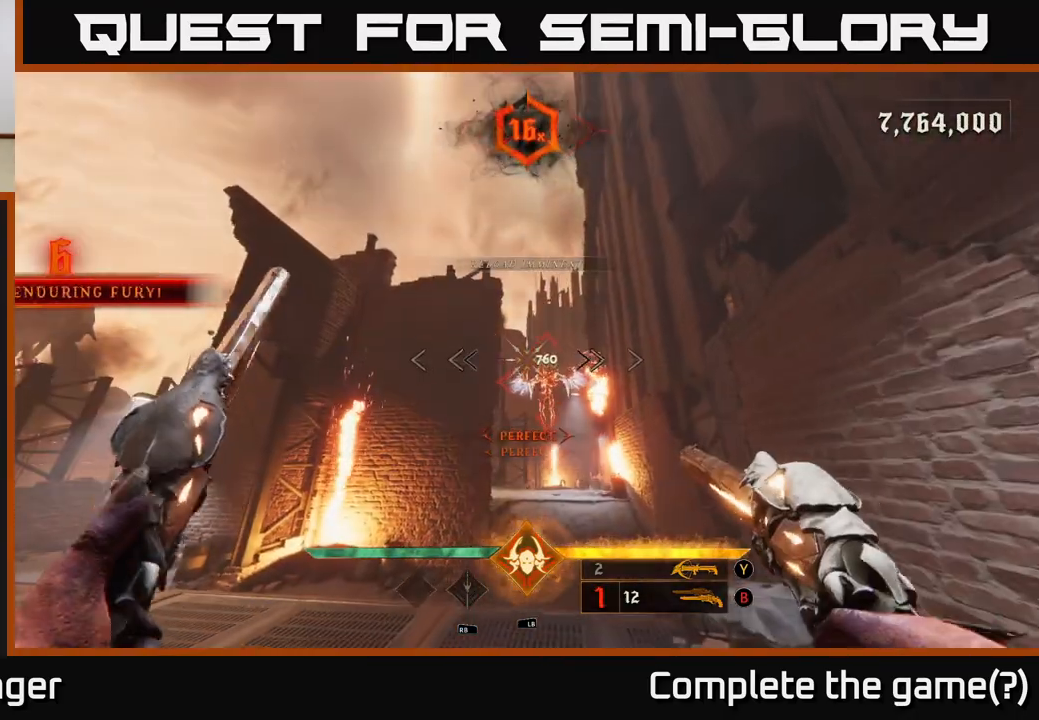
{"buttons": [], "left_stick": "center", "right_stick": "center", "events": [[100, "right_stick", "down-right"], [200, "right_stick", "down"], [300, "right_stick", "center"]]}
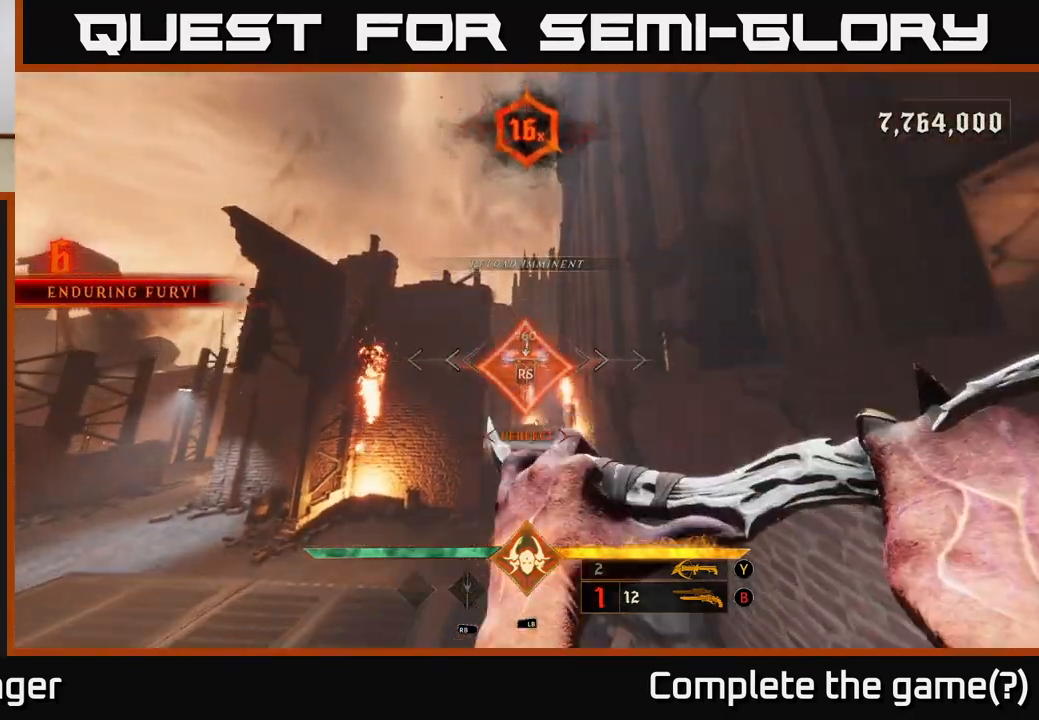
{"buttons": [], "left_stick": "up", "right_stick": "center", "events": [[167, "left_stick", "up"]]}
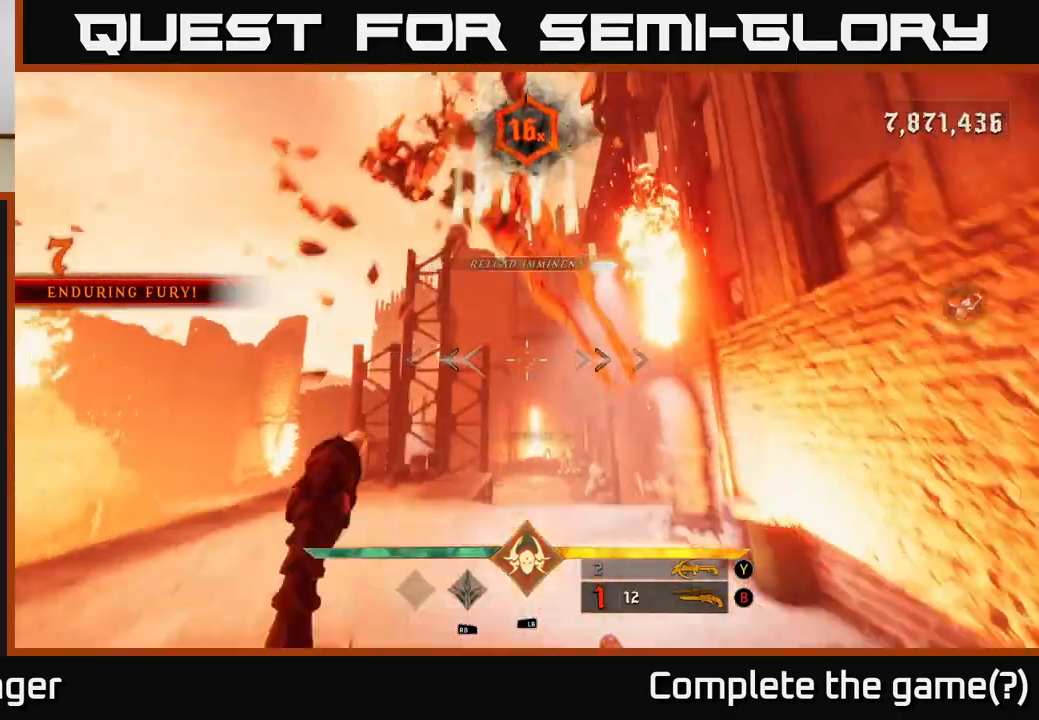
{"buttons": [], "left_stick": "up", "right_stick": "down", "events": [[183, "X", "down"], [283, "X", "up"], [417, "right_stick", "down"]]}
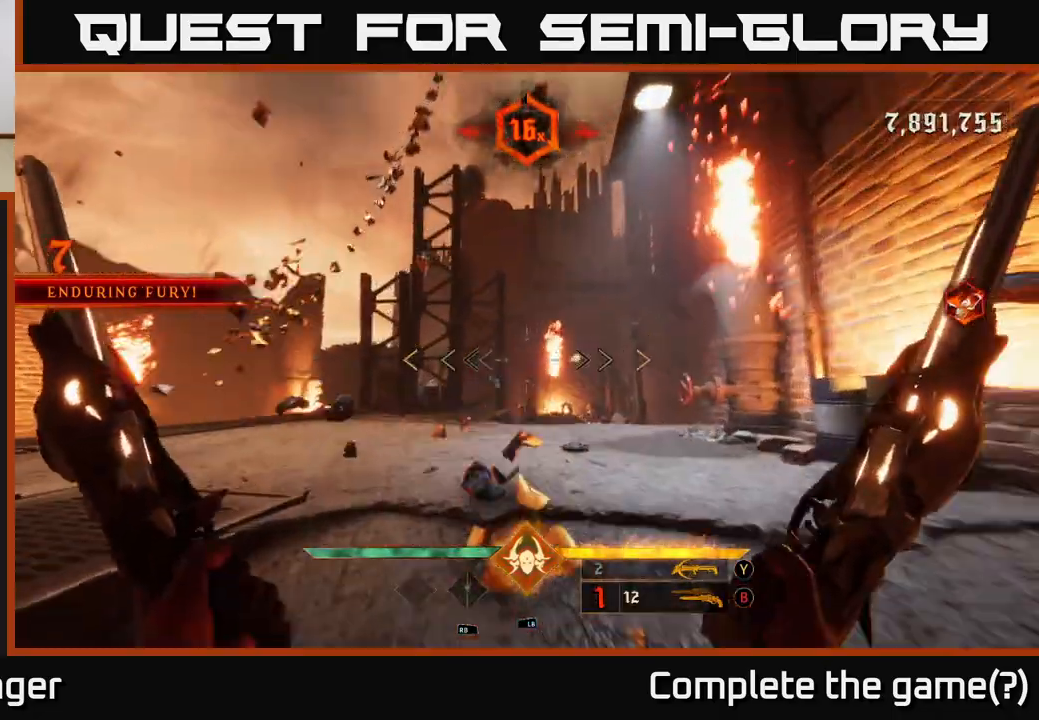
{"buttons": [], "left_stick": "up", "right_stick": "center", "events": [[200, "right_stick", "center"], [250, "right_stick", "right"], [400, "right_stick", "center"]]}
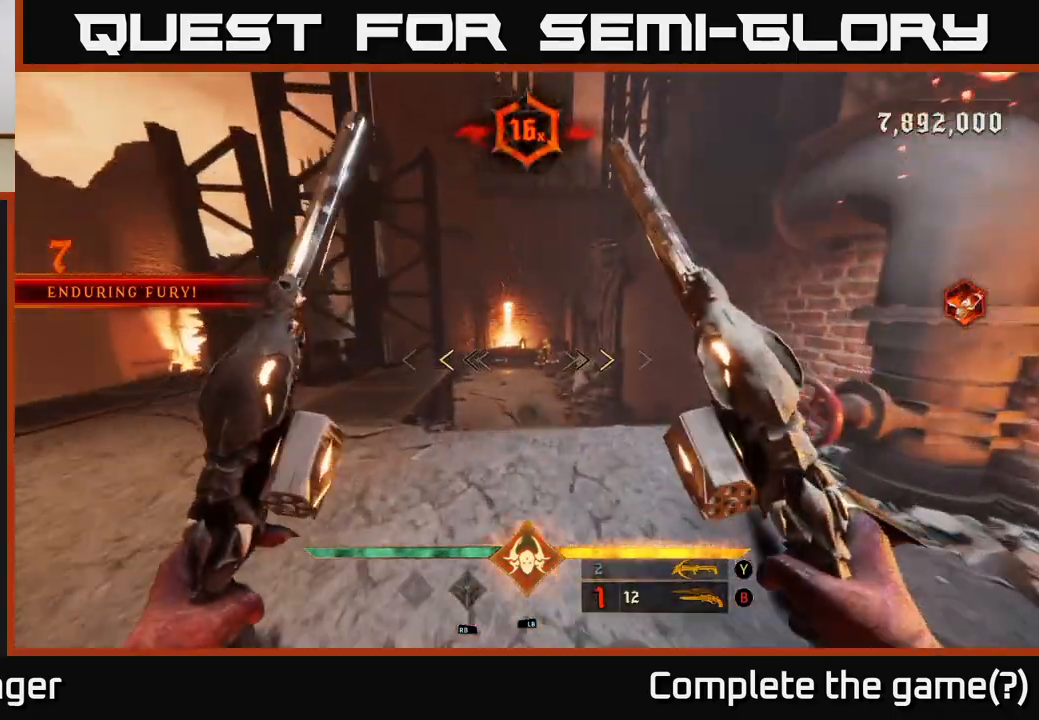
{"buttons": [], "left_stick": "up", "right_stick": "center", "events": [[350, "X", "down"], [400, "X", "up"]]}
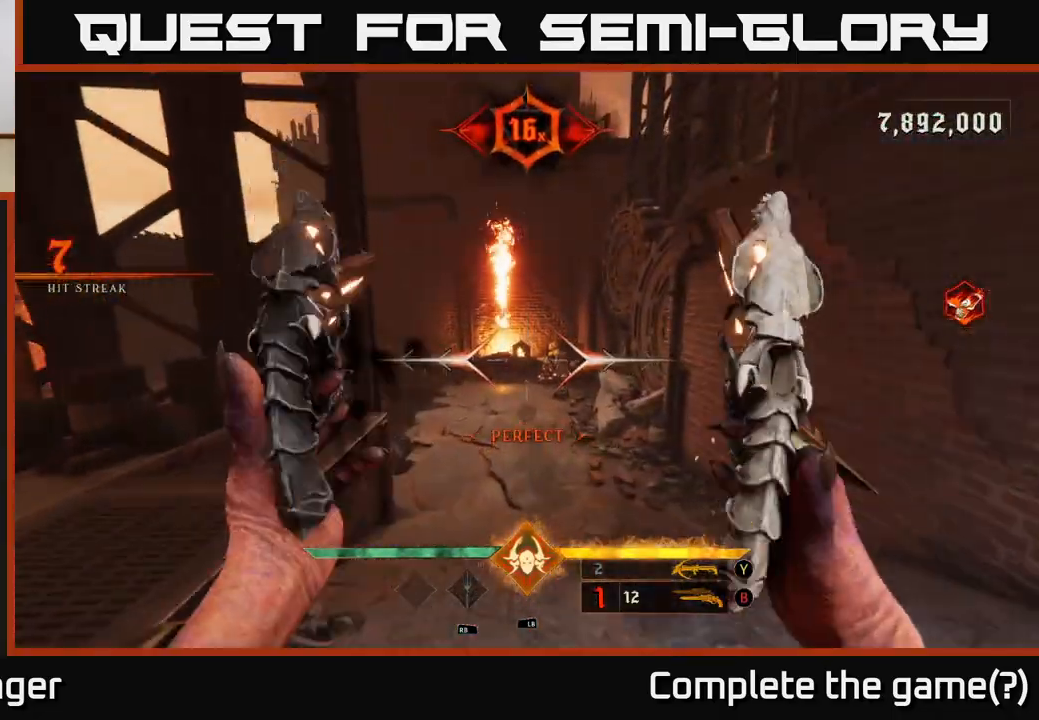
{"buttons": [], "left_stick": "up-left", "right_stick": "left", "events": [[33, "left_stick", "left"], [33, "right_stick", "left"], [100, "left_stick", "down-left"], [400, "left_stick", "up-left"]]}
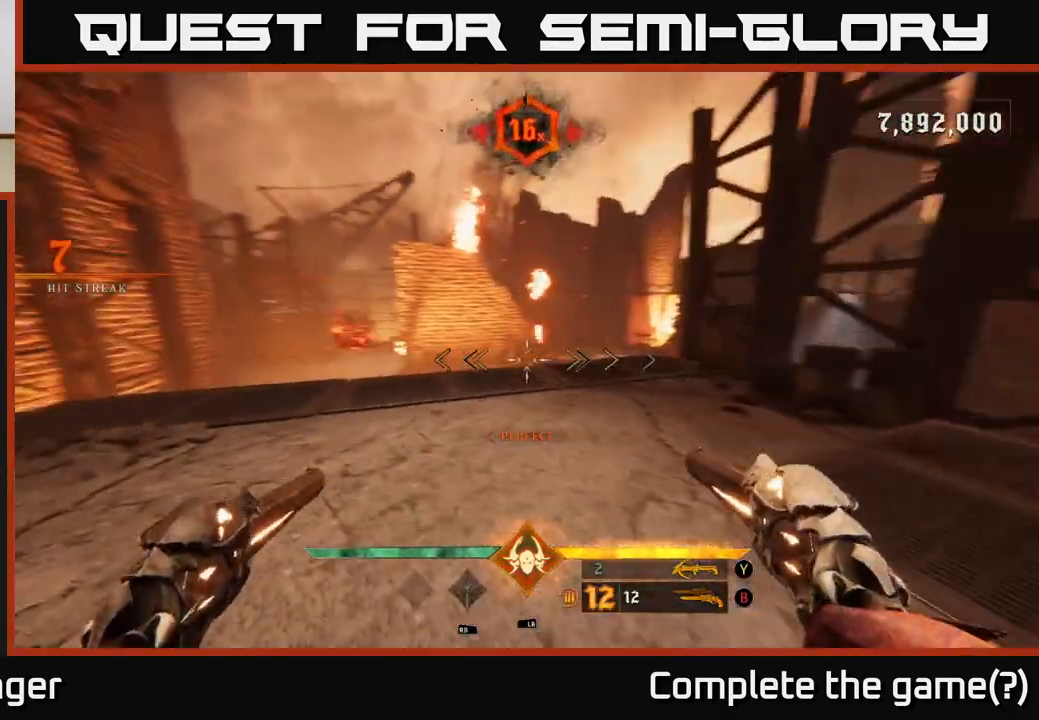
{"buttons": [], "left_stick": "up", "right_stick": "center", "events": [[33, "left_stick", "up-right"], [200, "right_stick", "center"], [300, "left_stick", "up"]]}
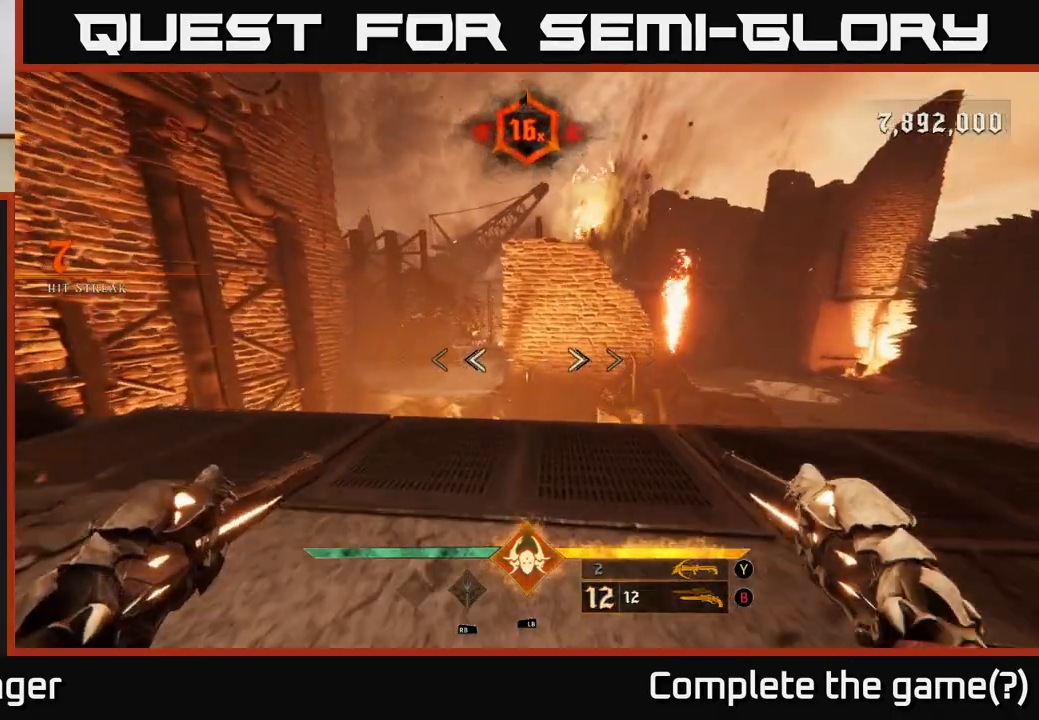
{"buttons": ["A"], "left_stick": "up-right", "right_stick": "center", "events": [[417, "A", "down"], [417, "left_stick", "up-right"]]}
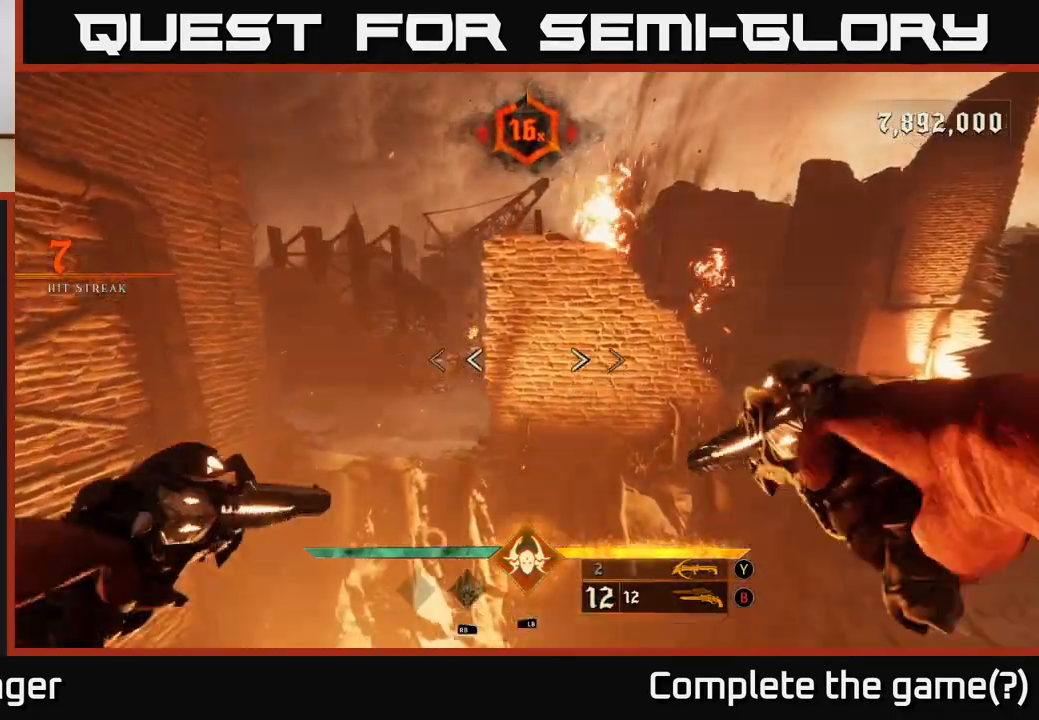
{"buttons": ["L2"], "left_stick": "up-right", "right_stick": "center", "events": [[100, "A", "up"], [183, "A", "down"], [367, "A", "up"], [483, "L2", "down"]]}
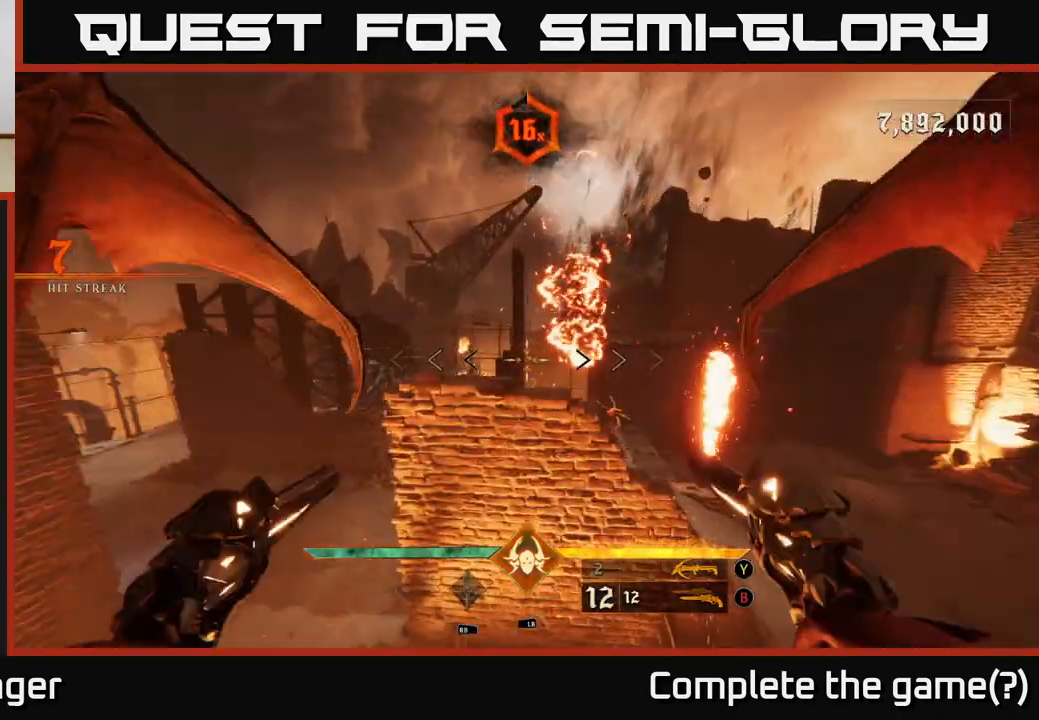
{"buttons": [], "left_stick": "right", "right_stick": "left", "events": [[183, "L2", "up"], [367, "right_stick", "left"], [433, "left_stick", "right"]]}
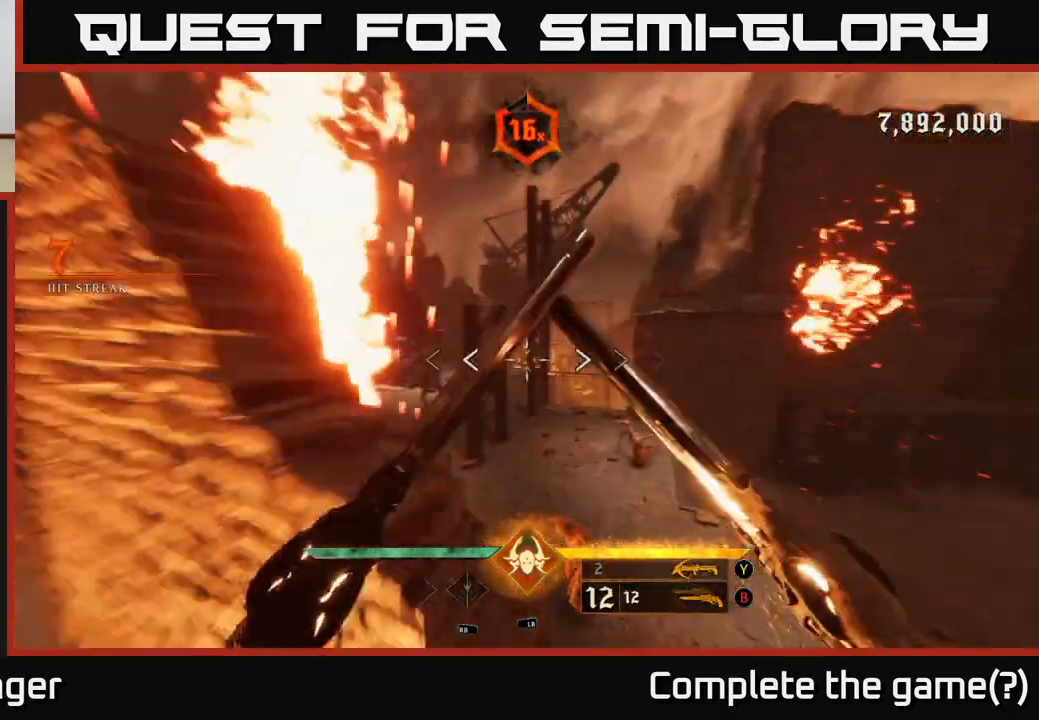
{"buttons": ["B"], "left_stick": "right", "right_stick": "center", "events": [[283, "right_stick", "center"], [400, "B", "down"]]}
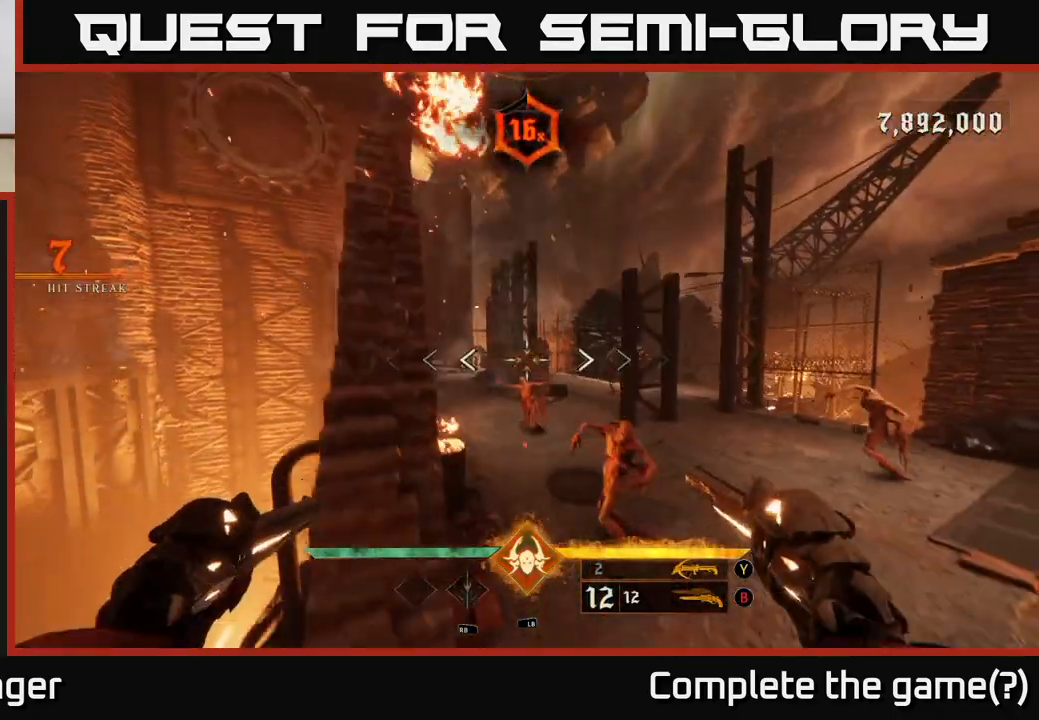
{"buttons": [], "left_stick": "down-right", "right_stick": "down", "events": [[17, "B", "up"], [67, "left_stick", "down-right"], [117, "Y", "down"], [200, "Y", "up"], [450, "right_stick", "down"]]}
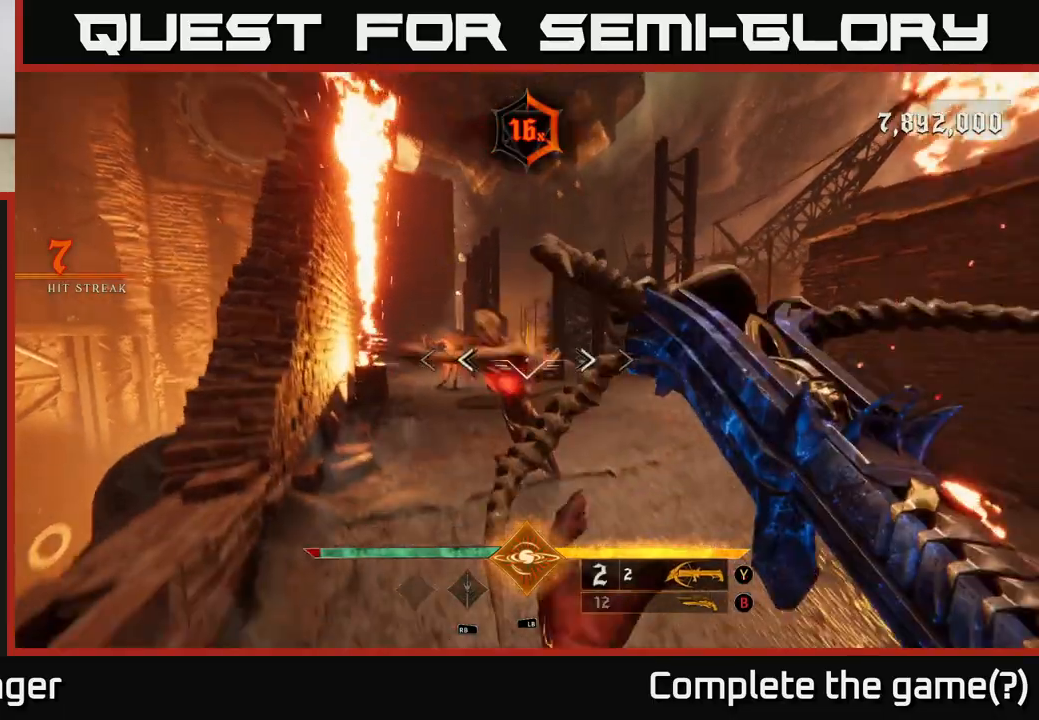
{"buttons": [], "left_stick": "down", "right_stick": "up-left", "events": [[50, "R2", "down"], [150, "R2", "up"], [150, "right_stick", "center"], [200, "left_stick", "down"], [400, "right_stick", "up-left"]]}
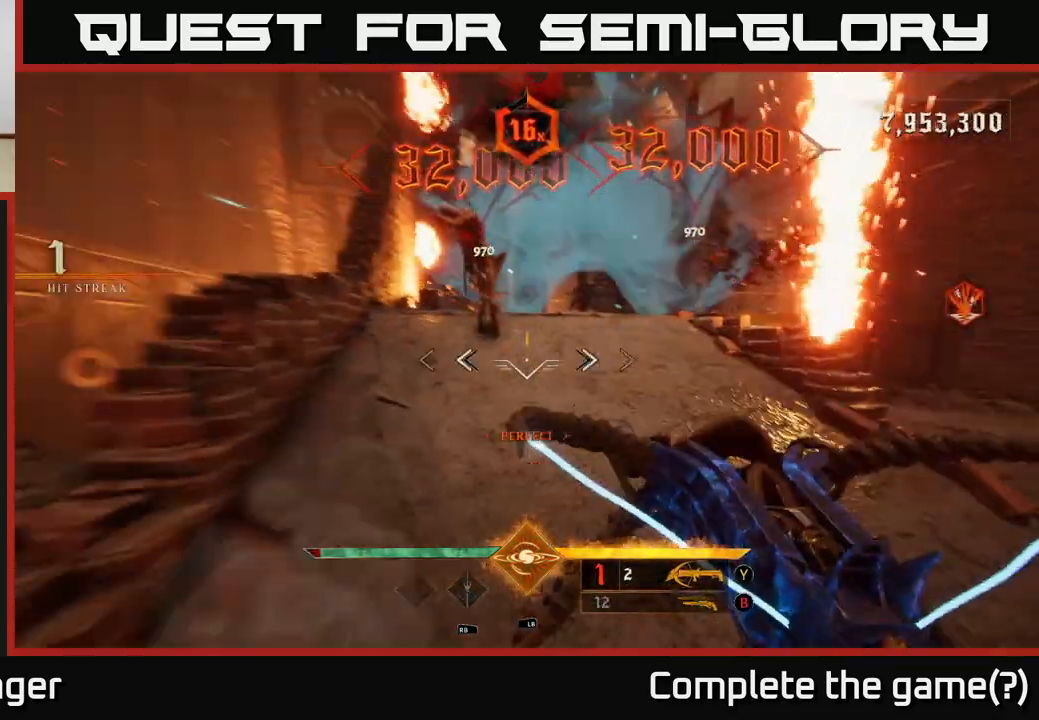
{"buttons": [], "left_stick": "down-right", "right_stick": "center", "events": [[100, "R2", "down"], [100, "left_stick", "down-right"], [133, "right_stick", "center"], [167, "R2", "up"], [350, "right_stick", "right"], [467, "right_stick", "center"]]}
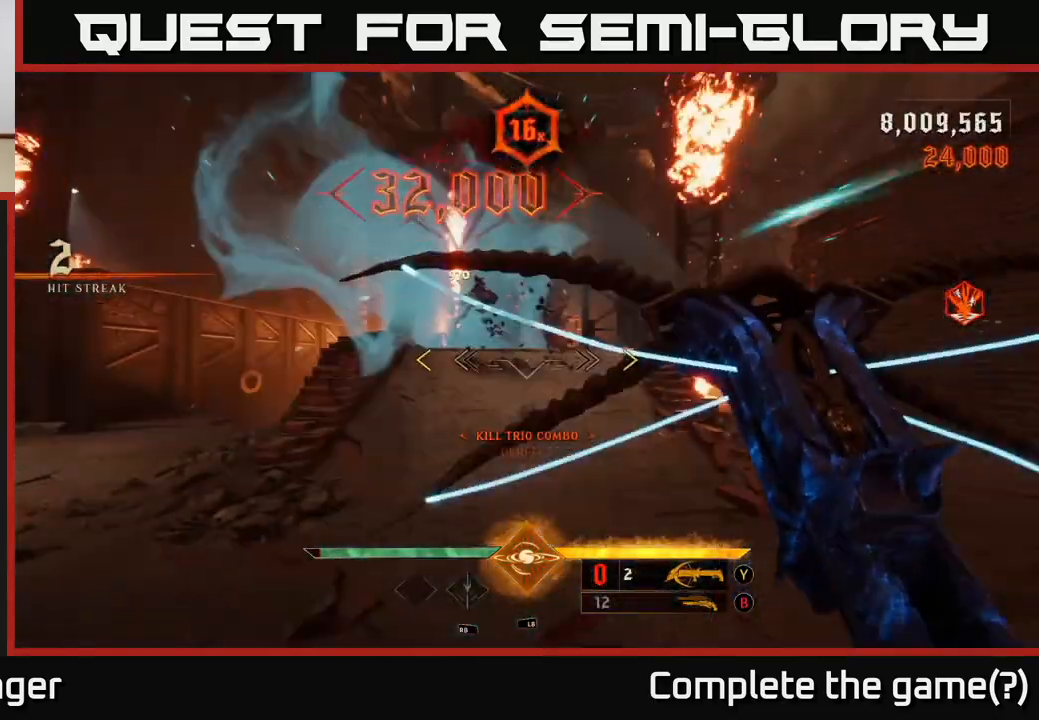
{"buttons": [], "left_stick": "center", "right_stick": "left", "events": [[183, "left_stick", "right"], [183, "right_stick", "left"], [367, "left_stick", "center"]]}
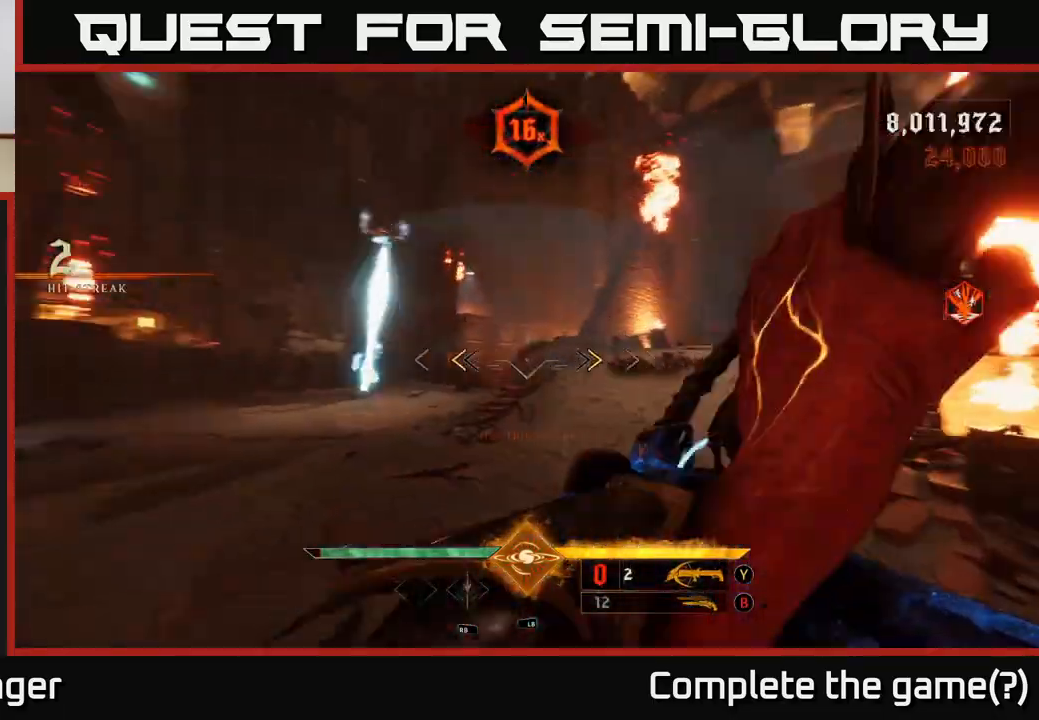
{"buttons": ["A"], "left_stick": "left", "right_stick": "center", "events": [[67, "right_stick", "center"], [167, "X", "down"], [167, "left_stick", "down-left"], [217, "X", "up"], [267, "left_stick", "left"], [467, "A", "down"]]}
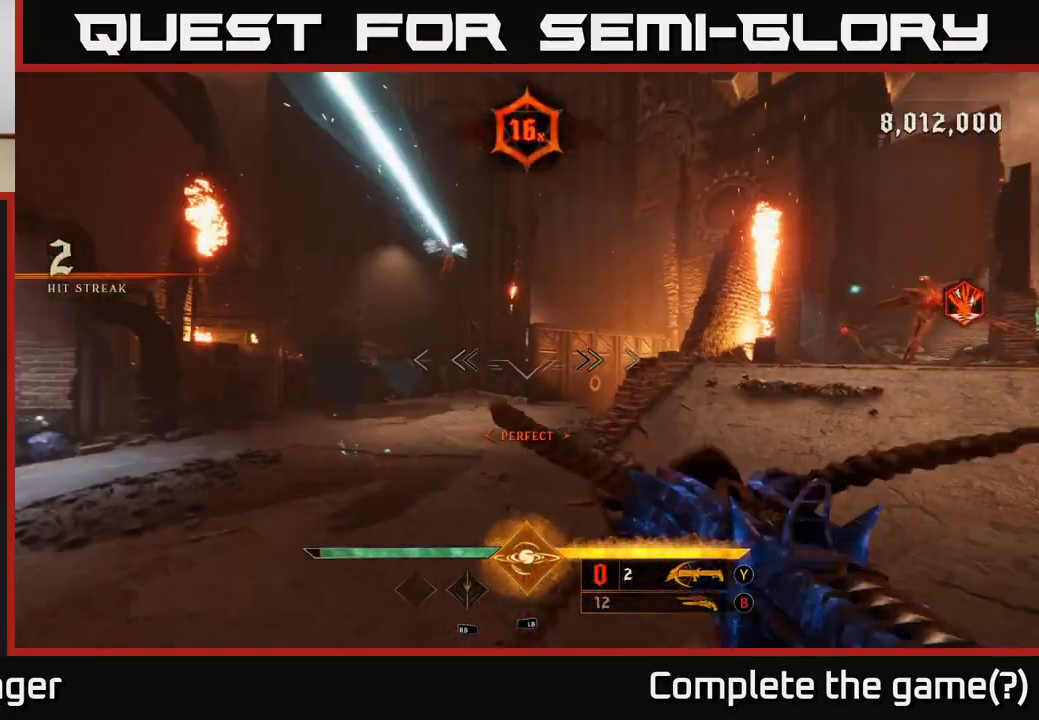
{"buttons": [], "left_stick": "up", "right_stick": "up", "events": [[50, "left_stick", "up-left"], [67, "A", "up"], [150, "A", "down"], [233, "A", "up"], [367, "right_stick", "up-left"], [433, "right_stick", "up"], [483, "left_stick", "up"]]}
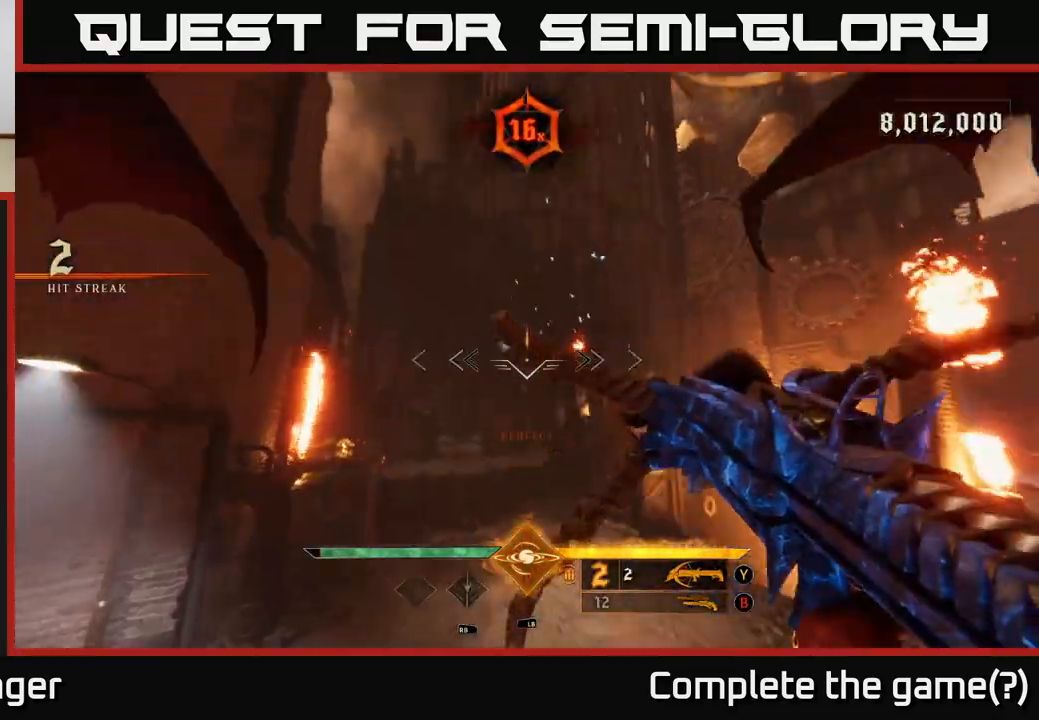
{"buttons": [], "left_stick": "up", "right_stick": "up", "events": [[67, "right_stick", "center"], [150, "R2", "down"], [233, "R2", "up"], [400, "right_stick", "up"]]}
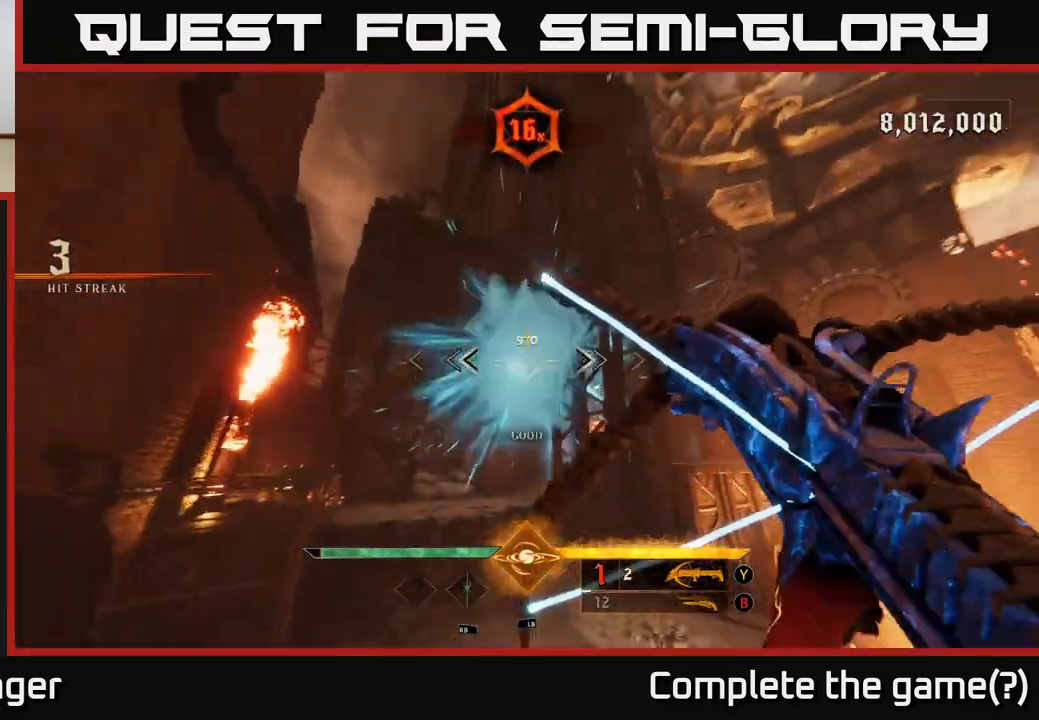
{"buttons": [], "left_stick": "up", "right_stick": "up-left", "events": [[83, "right_stick", "center"], [183, "R2", "down"], [267, "R2", "up"], [500, "right_stick", "up-left"]]}
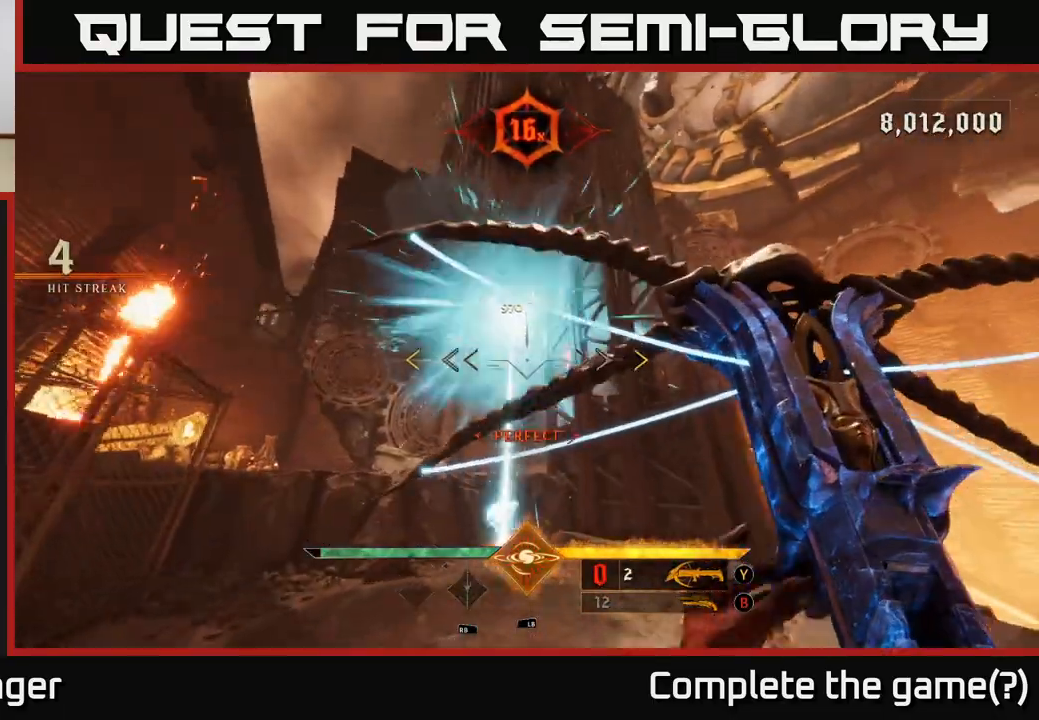
{"buttons": [], "left_stick": "center", "right_stick": "up", "events": [[167, "right_stick", "center"], [400, "right_stick", "up"], [433, "left_stick", "center"]]}
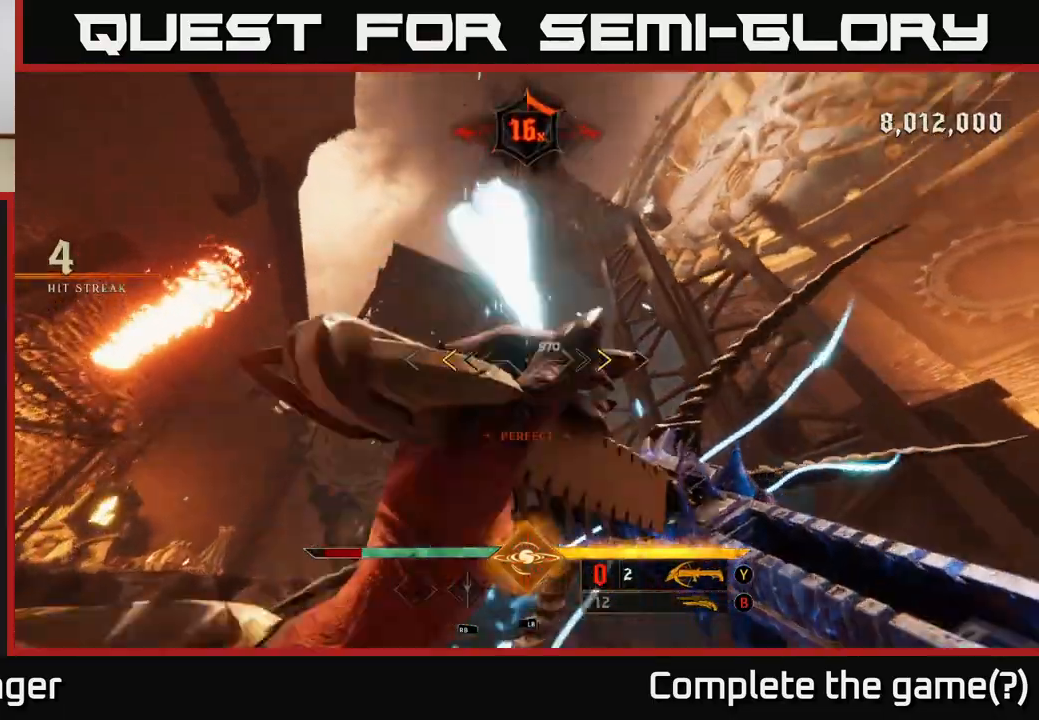
{"buttons": [], "left_stick": "down-left", "right_stick": "center", "events": [[67, "right_stick", "center"], [100, "left_stick", "down-left"], [183, "X", "down"], [300, "X", "up"]]}
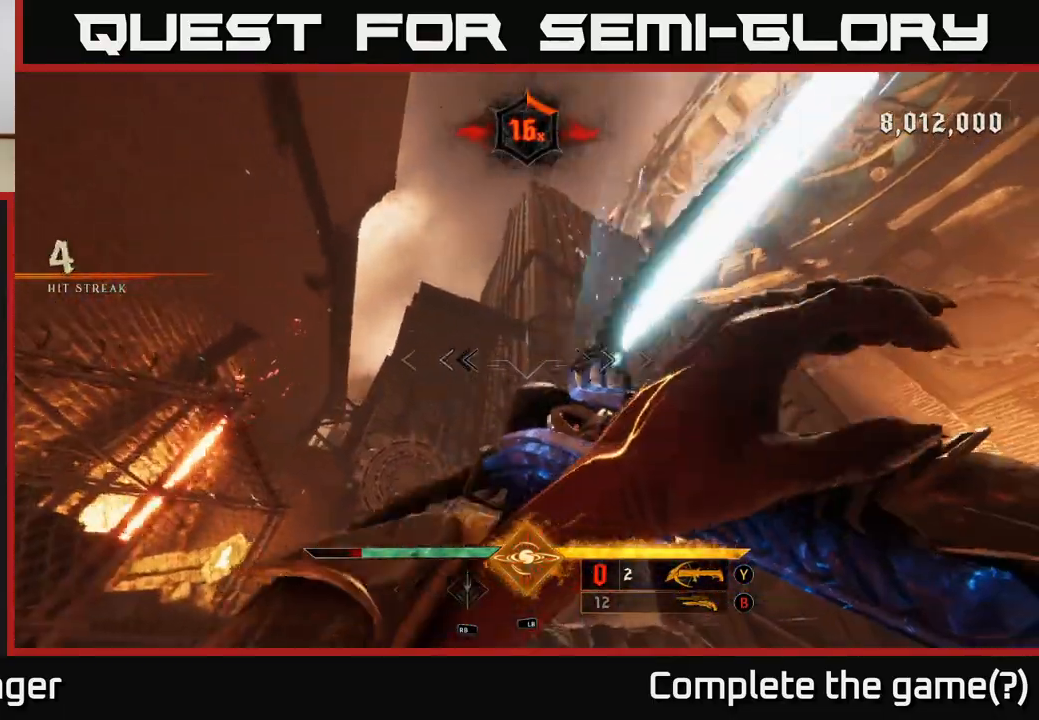
{"buttons": [], "left_stick": "center", "right_stick": "center", "events": [[33, "left_stick", "right"], [117, "right_stick", "down-right"], [150, "left_stick", "center"], [183, "right_stick", "down"], [300, "right_stick", "center"], [317, "R2", "down"], [333, "left_stick", "up-left"], [400, "R2", "up"], [500, "left_stick", "center"]]}
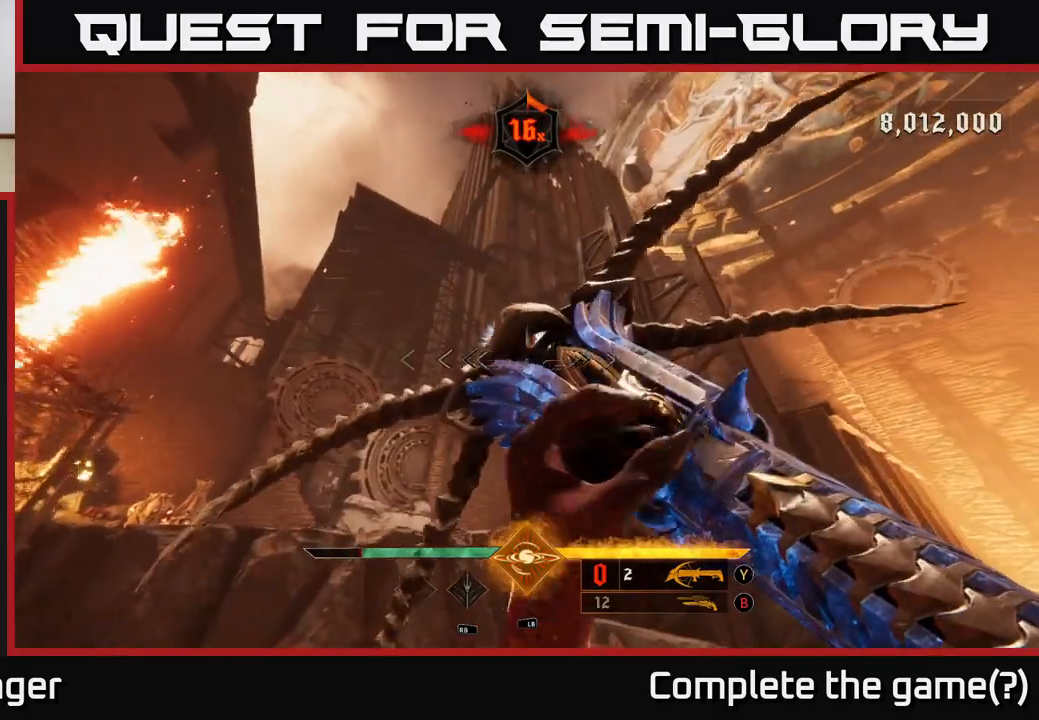
{"buttons": [], "left_stick": "center", "right_stick": "center", "events": [[167, "right_stick", "up"], [250, "right_stick", "center"], [333, "left_stick", "left"], [467, "left_stick", "center"]]}
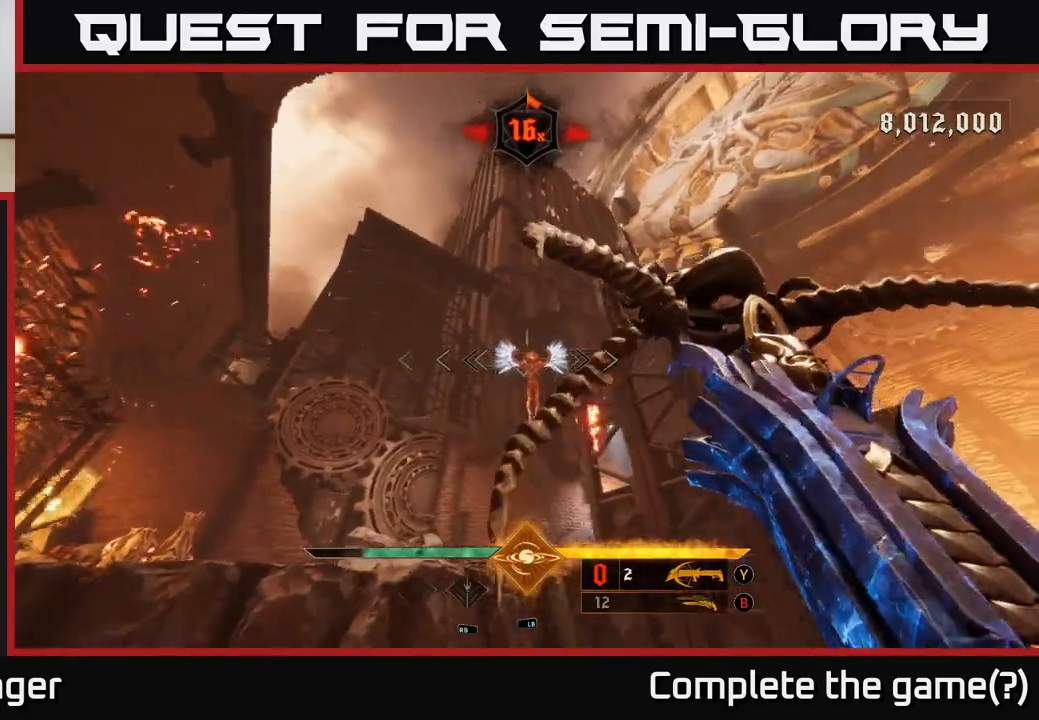
{"buttons": [], "left_stick": "up", "right_stick": "center", "events": [[333, "right_stick", "down-right"], [367, "left_stick", "up"], [383, "R2", "down"], [383, "right_stick", "center"], [483, "R2", "up"]]}
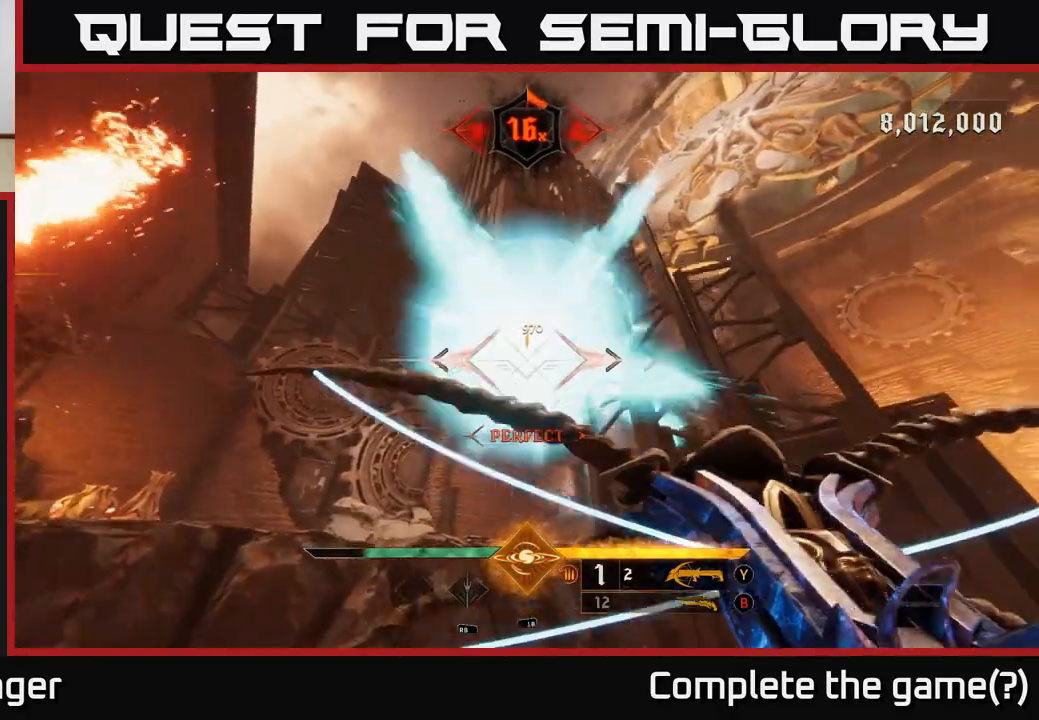
{"buttons": ["R2"], "left_stick": "up-right", "right_stick": "center", "events": [[67, "left_stick", "up-right"], [183, "left_stick", "center"], [217, "right_stick", "up"], [383, "right_stick", "center"], [433, "R2", "down"], [450, "left_stick", "up-right"]]}
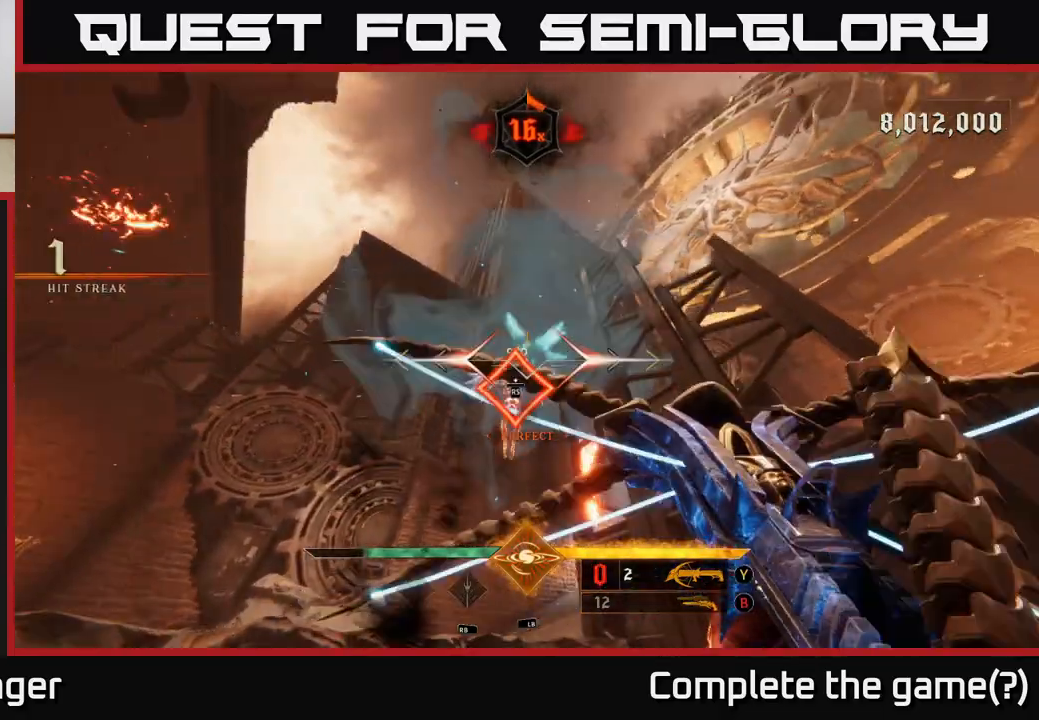
{"buttons": [], "left_stick": "up-left", "right_stick": "center", "events": [[33, "R2", "up"], [117, "left_stick", "down-right"], [233, "right_stick", "down-left"], [283, "left_stick", "up"], [350, "right_stick", "center"], [450, "left_stick", "up-left"]]}
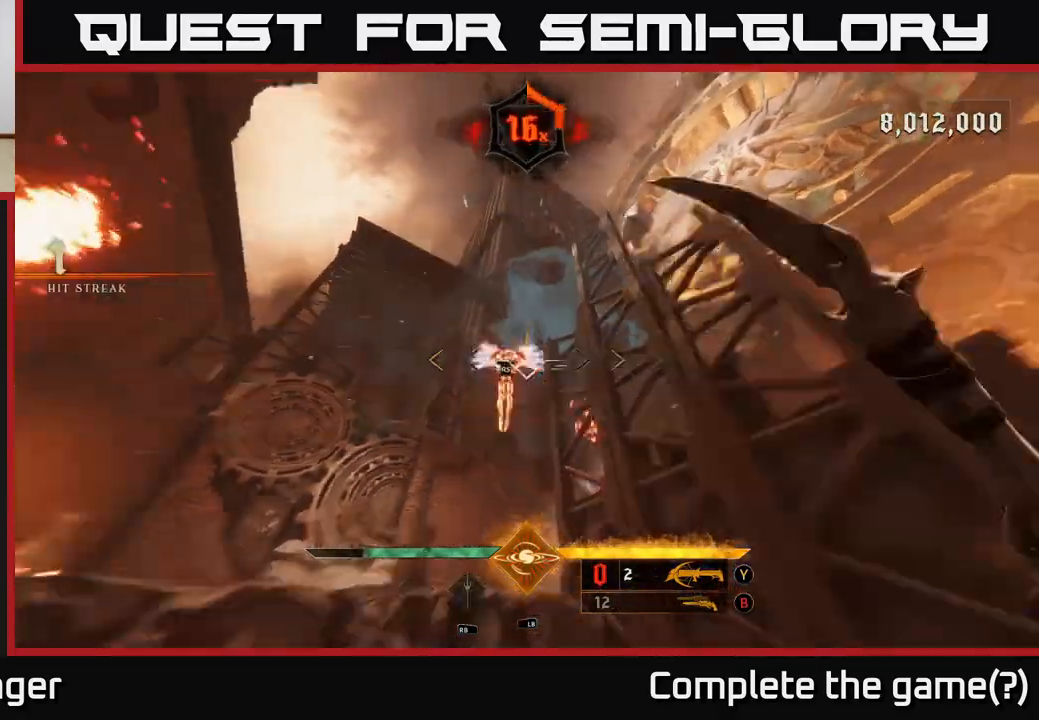
{"buttons": [], "left_stick": "left", "right_stick": "center", "events": [[33, "right_stick", "up"], [50, "left_stick", "center"], [100, "right_stick", "center"], [450, "left_stick", "left"]]}
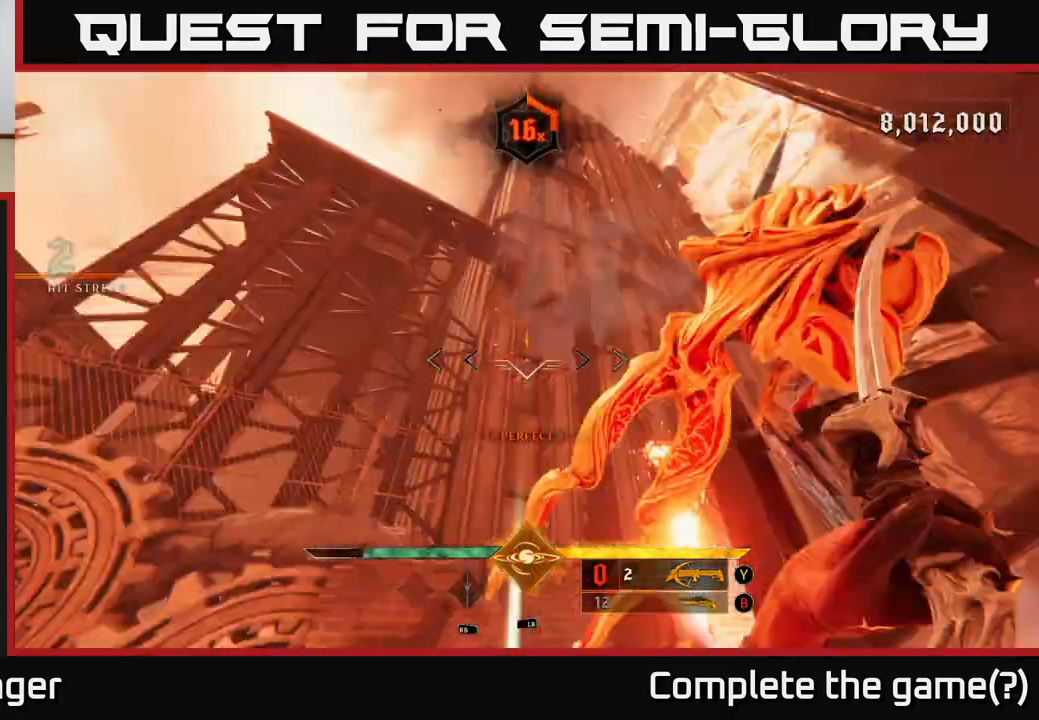
{"buttons": [], "left_stick": "down-left", "right_stick": "center", "events": [[33, "right_stick", "down-right"], [217, "left_stick", "down-left"], [450, "right_stick", "center"]]}